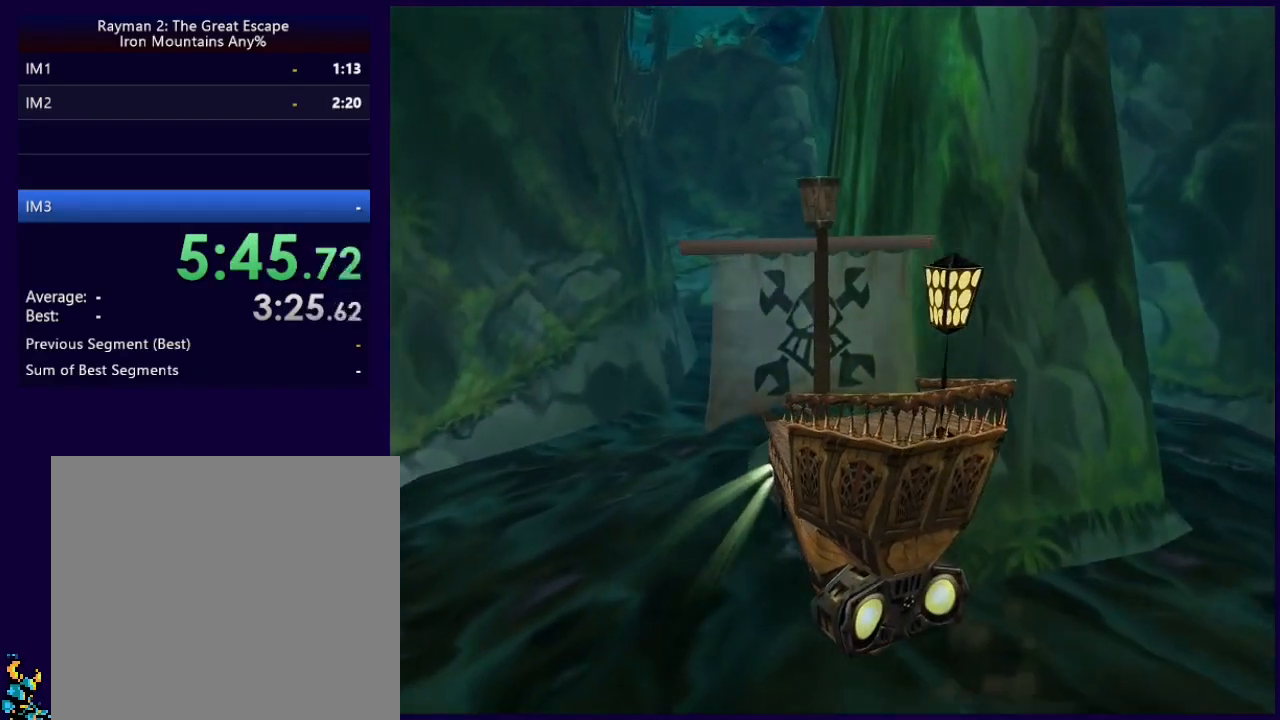
Gameplay with a controller (Xbox layout); each line is a JSON object with the inputs held at the frame after it. "events" lists button and stick changes between this image and that frame as [ms after this image, input, new state], when the widget could be followed in between. Not read: right_stick.
{"buttons": [], "left_stick": "down", "events": [[117, "left_stick", "down-left"], [367, "left_stick", "center"], [450, "left_stick", "down"]]}
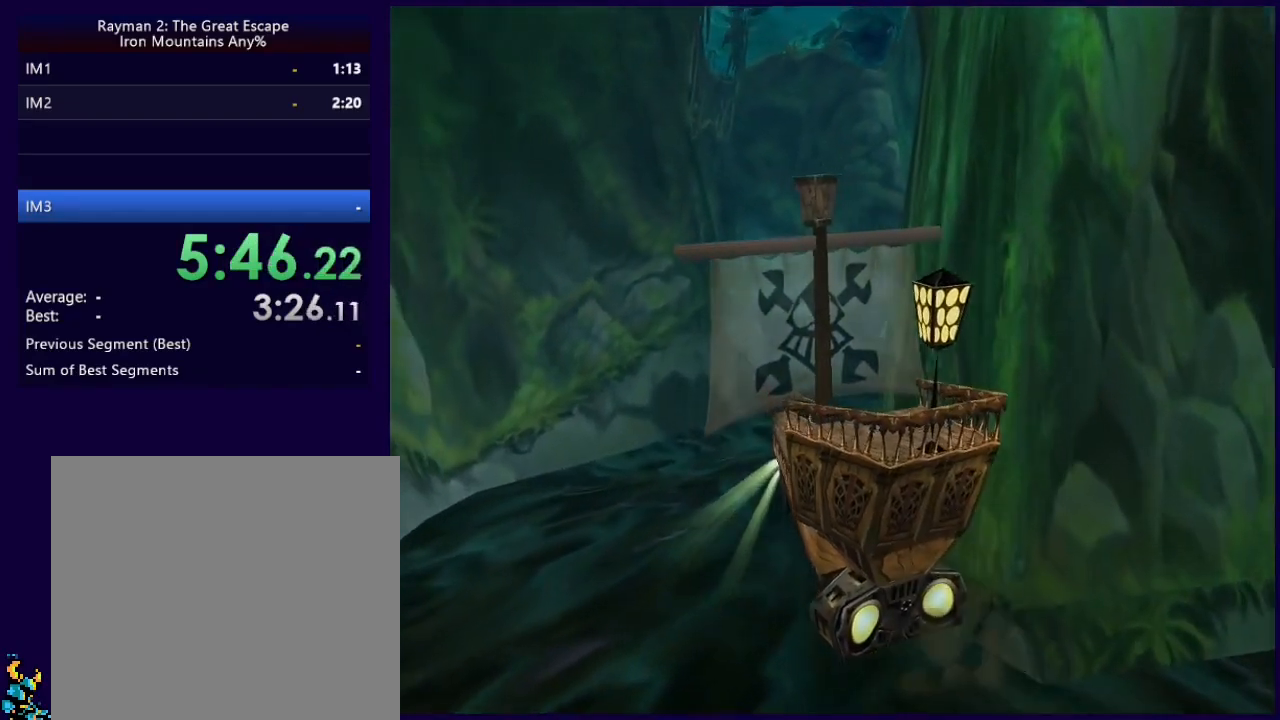
{"buttons": [], "left_stick": "right", "events": [[167, "left_stick", "center"], [417, "left_stick", "right"]]}
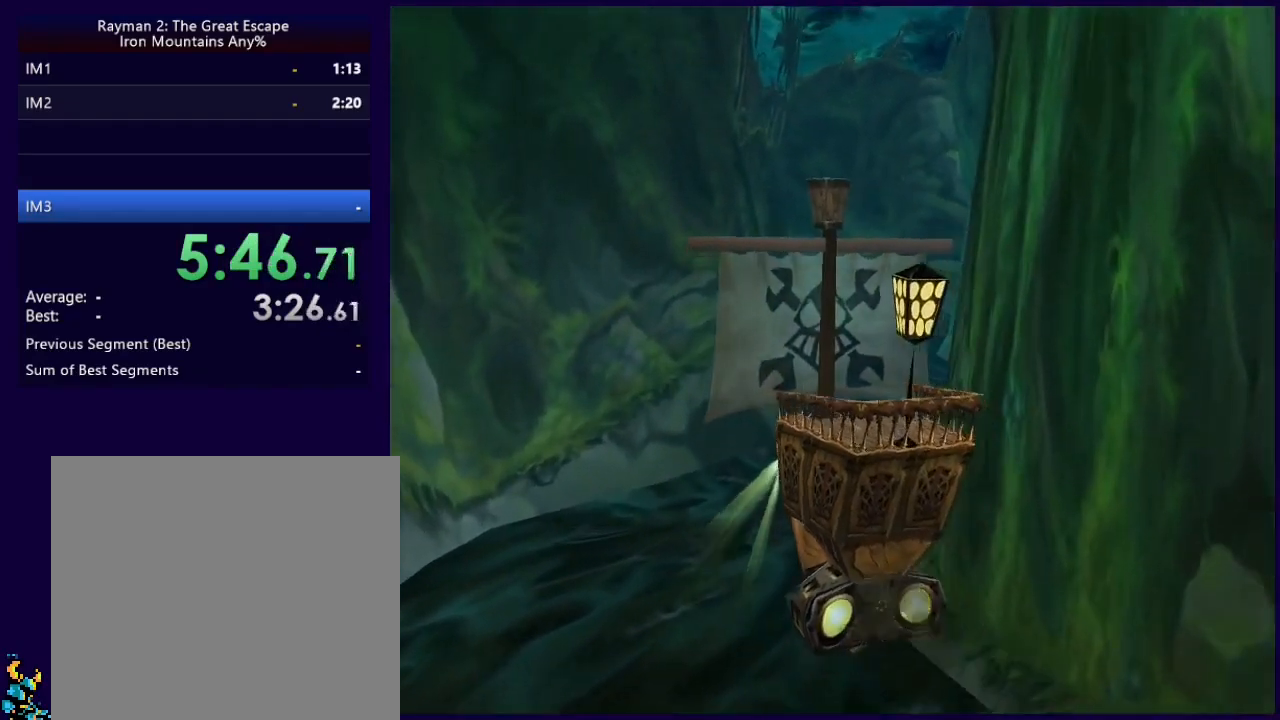
{"buttons": [], "left_stick": "down", "events": [[117, "left_stick", "down-right"], [233, "left_stick", "down"]]}
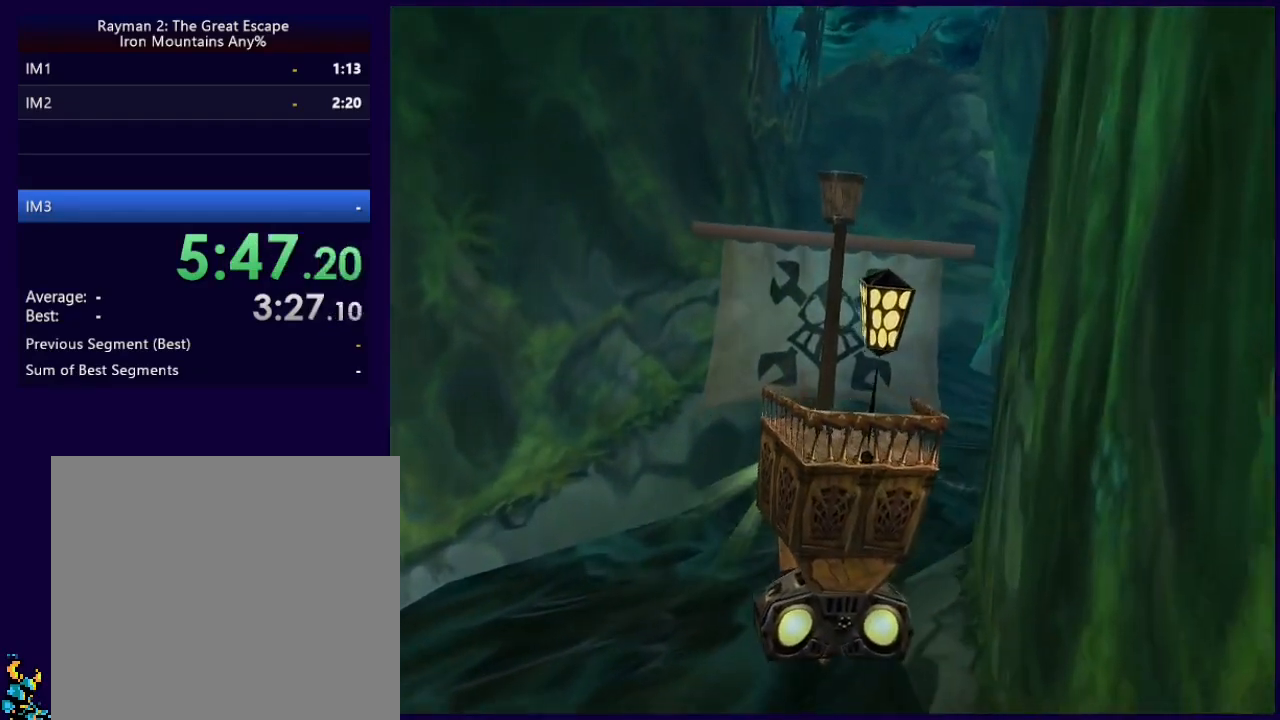
{"buttons": [], "left_stick": "down-right", "events": [[200, "left_stick", "down-right"]]}
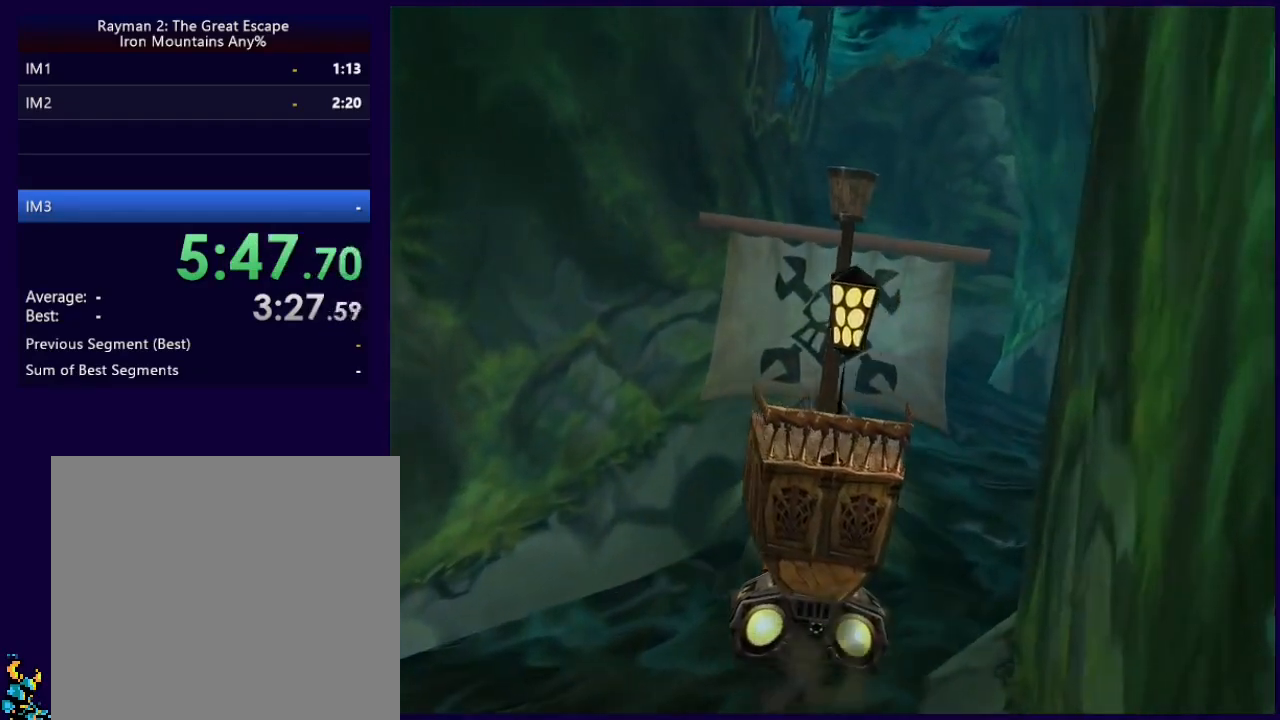
{"buttons": [], "left_stick": "center", "events": [[417, "left_stick", "center"]]}
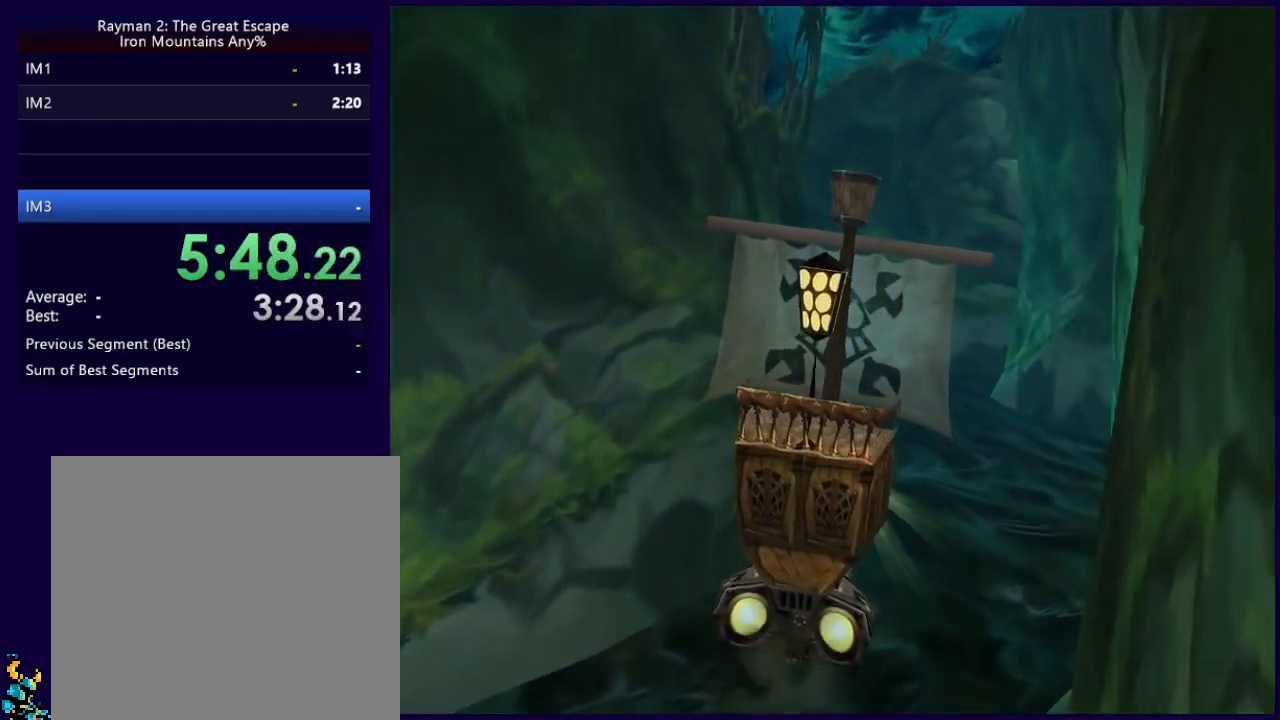
{"buttons": [], "left_stick": "center", "events": [[83, "left_stick", "right"], [250, "left_stick", "center"], [350, "left_stick", "down-right"], [417, "left_stick", "center"]]}
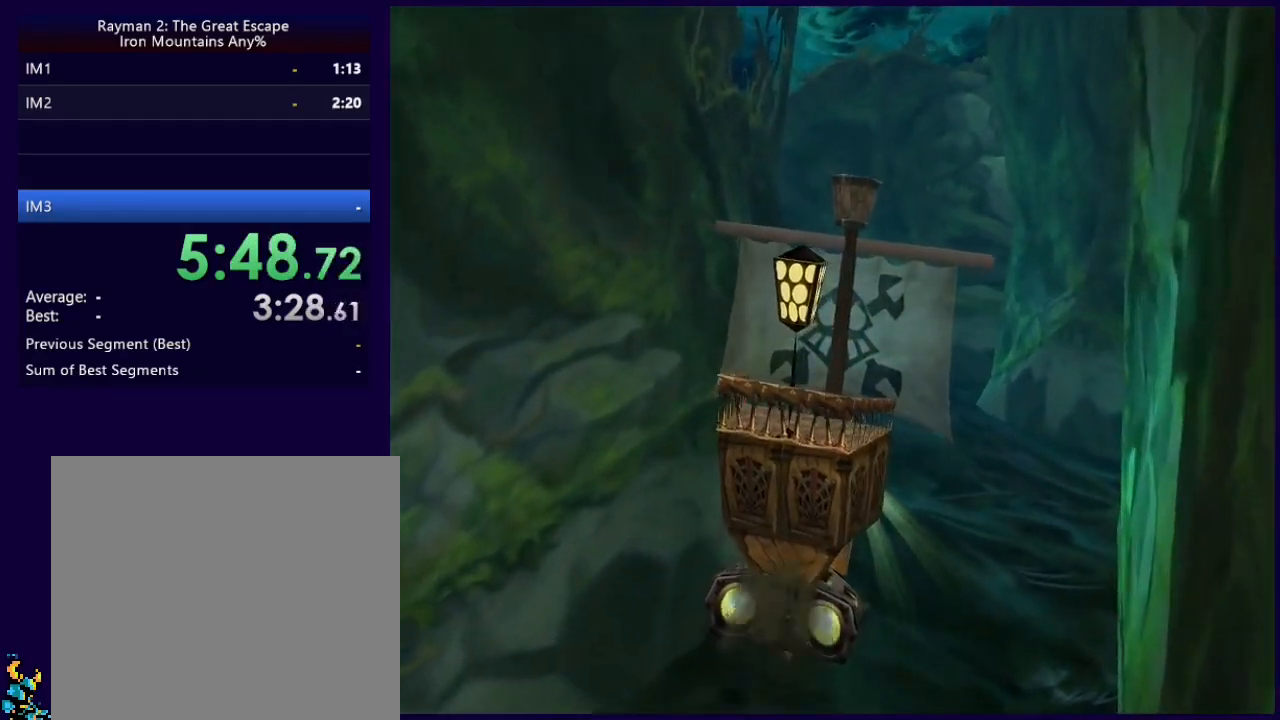
{"buttons": [], "left_stick": "center", "events": []}
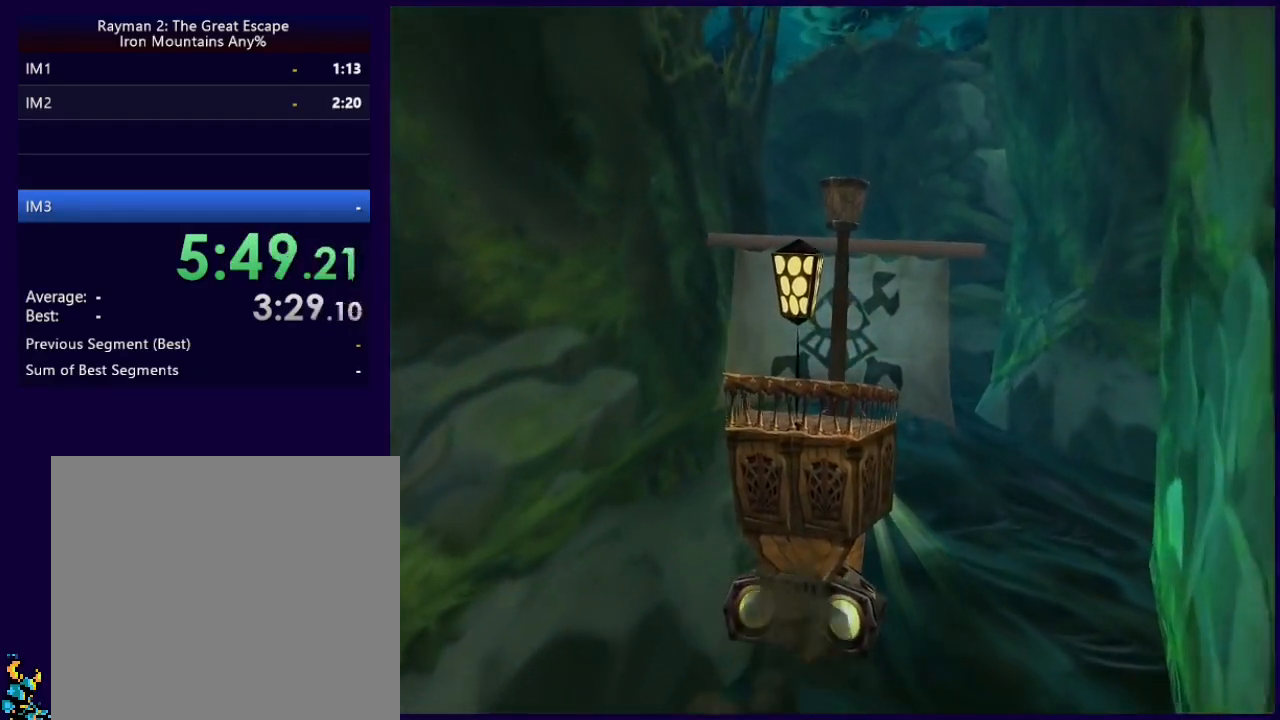
{"buttons": [], "left_stick": "center", "events": []}
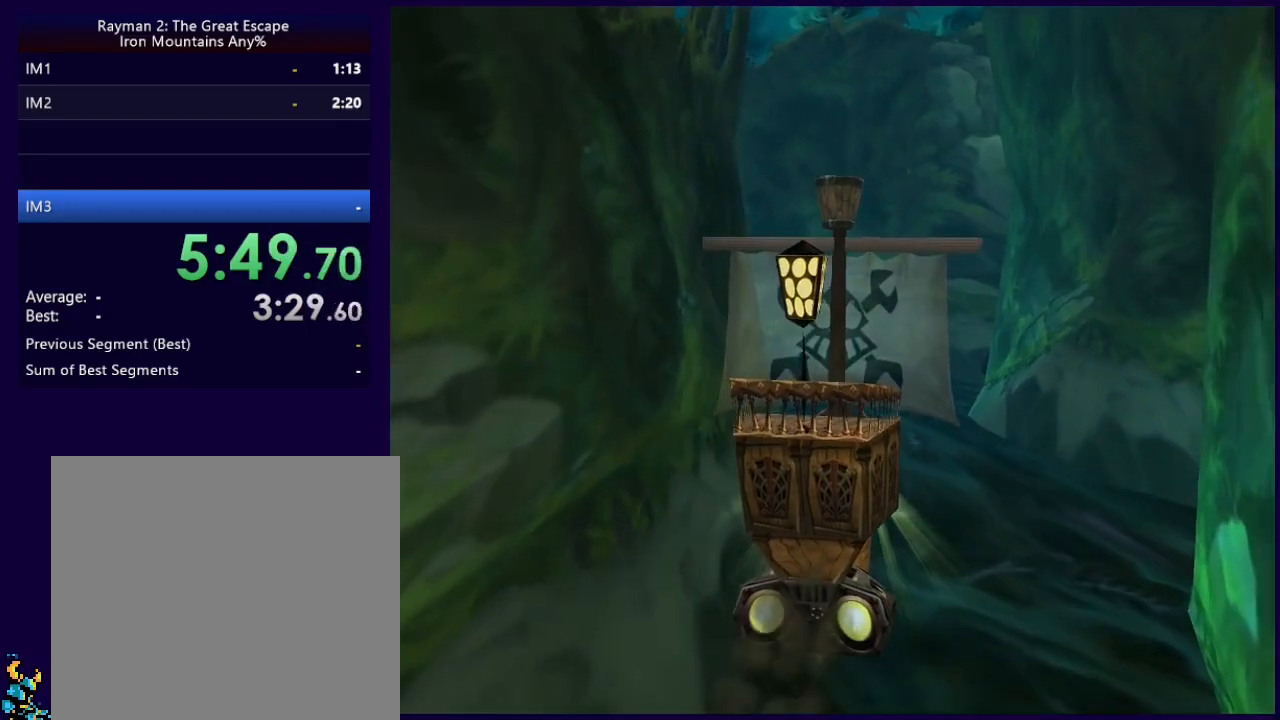
{"buttons": [], "left_stick": "down", "events": [[350, "left_stick", "down"]]}
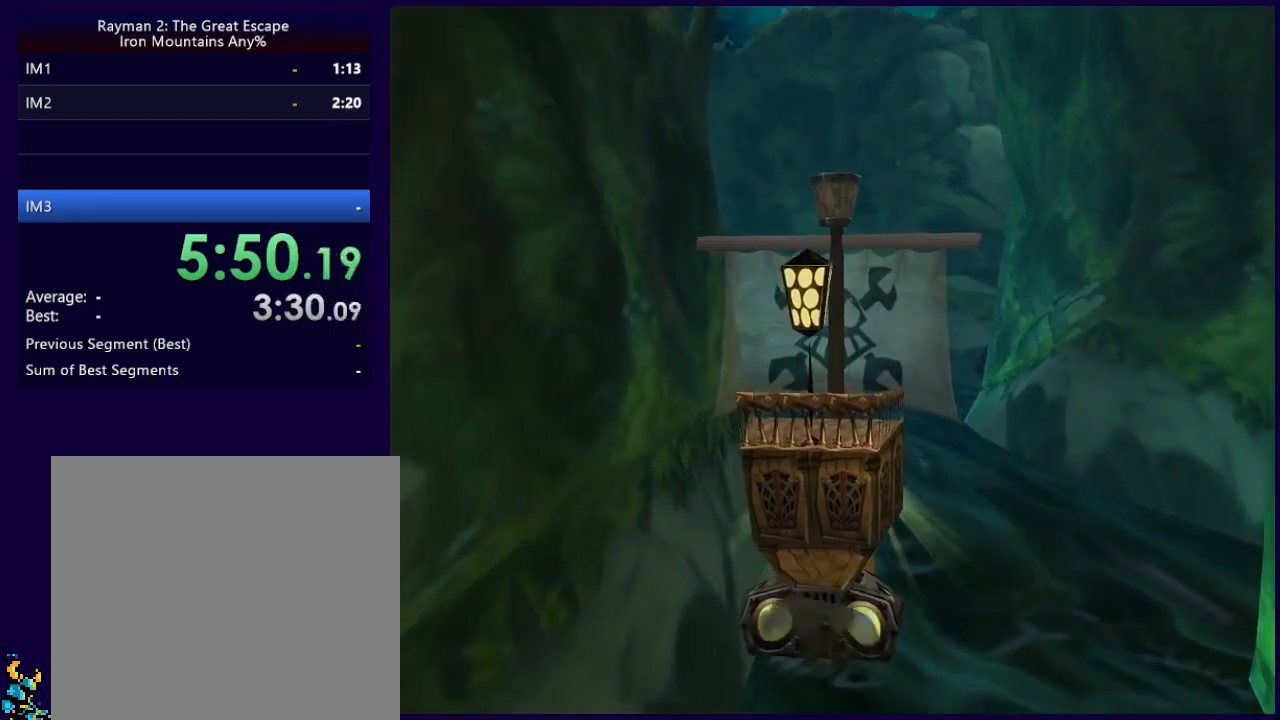
{"buttons": [], "left_stick": "down", "events": []}
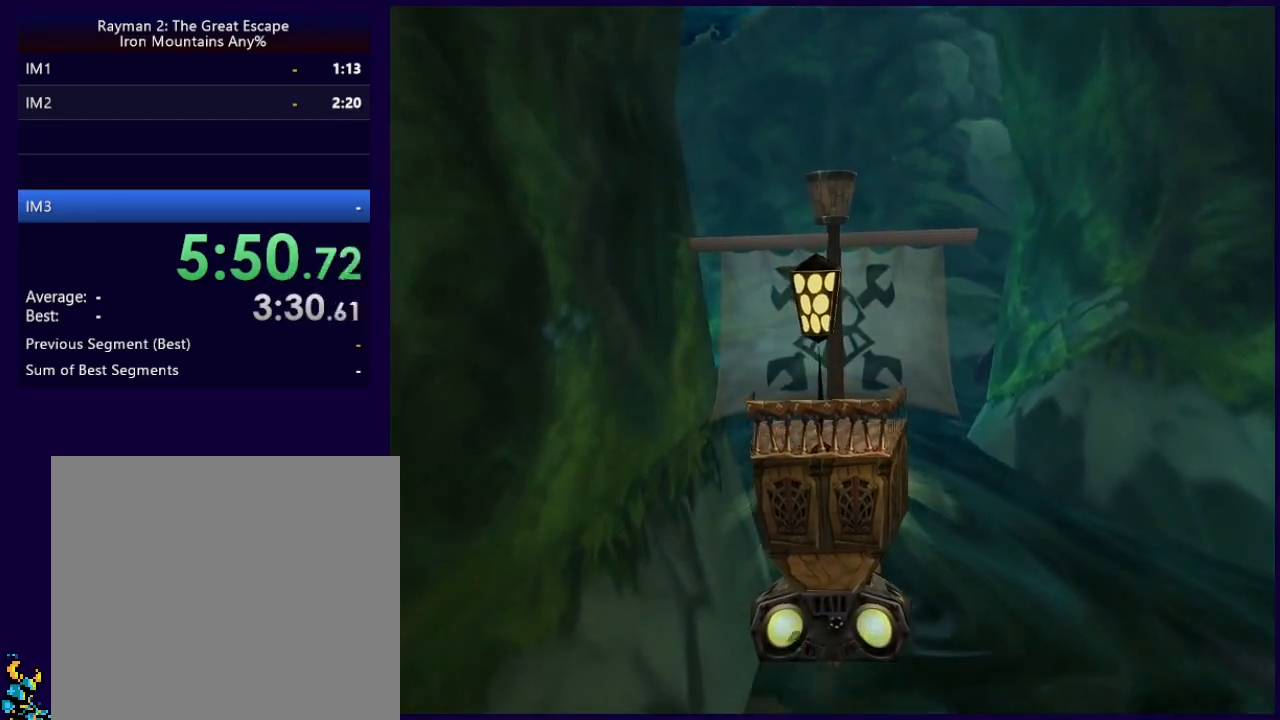
{"buttons": [], "left_stick": "down-left", "events": [[250, "left_stick", "down-left"]]}
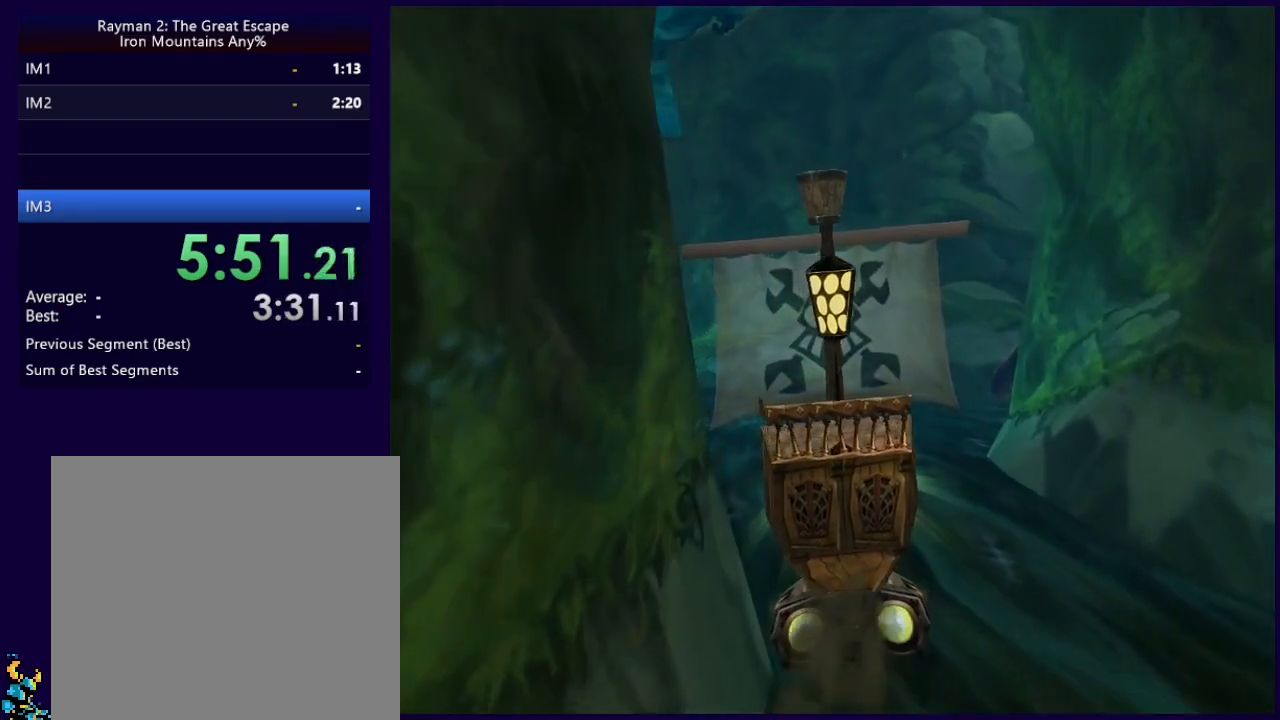
{"buttons": [], "left_stick": "down-left", "events": []}
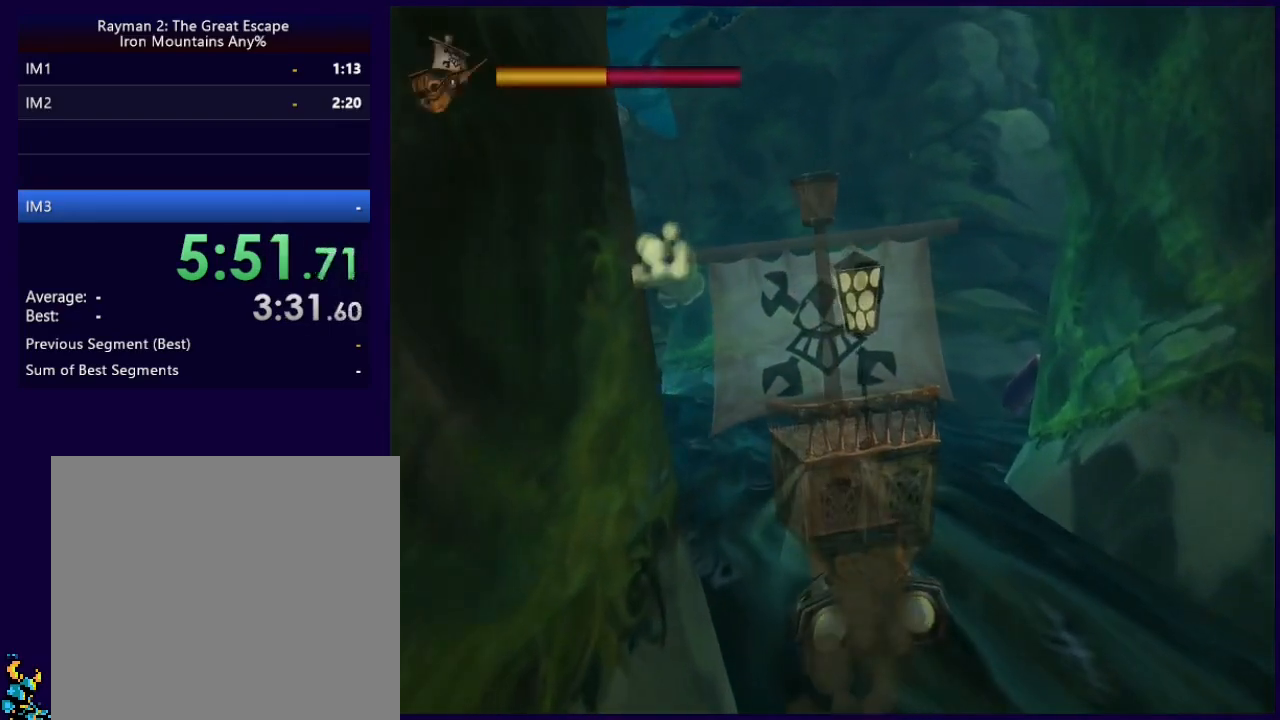
{"buttons": [], "left_stick": "down-left", "events": []}
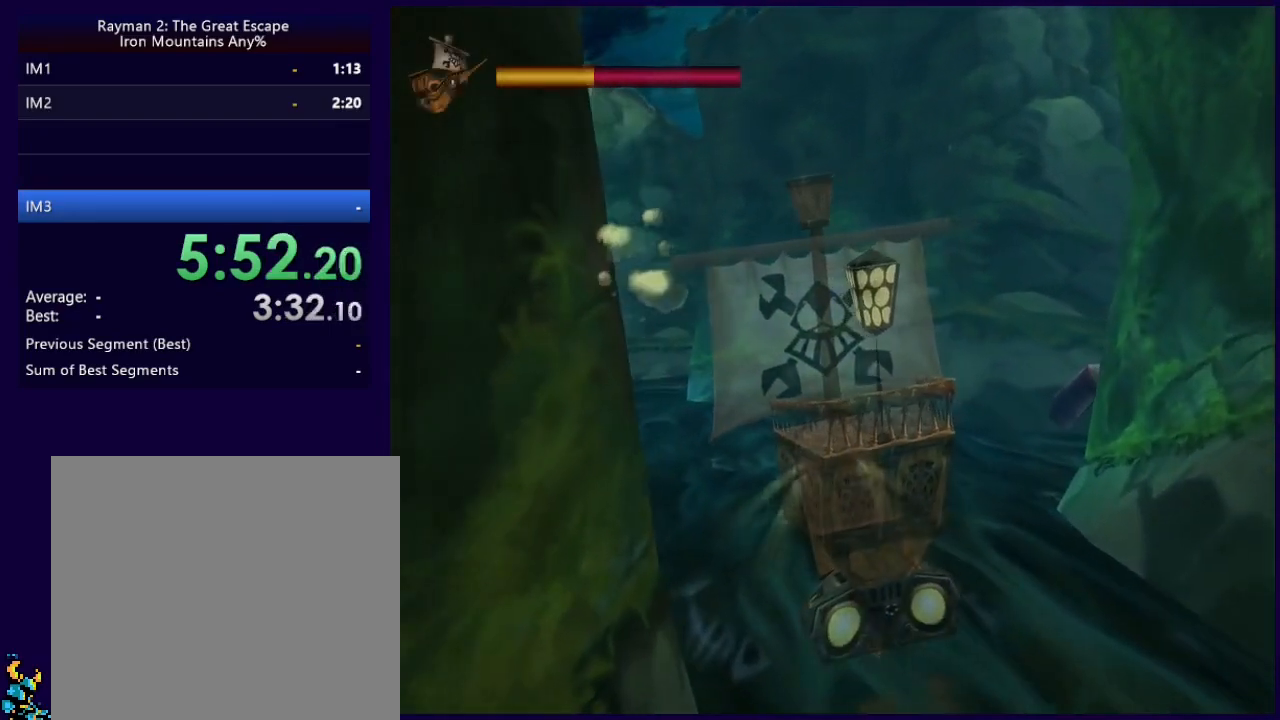
{"buttons": [], "left_stick": "left", "events": [[483, "left_stick", "left"]]}
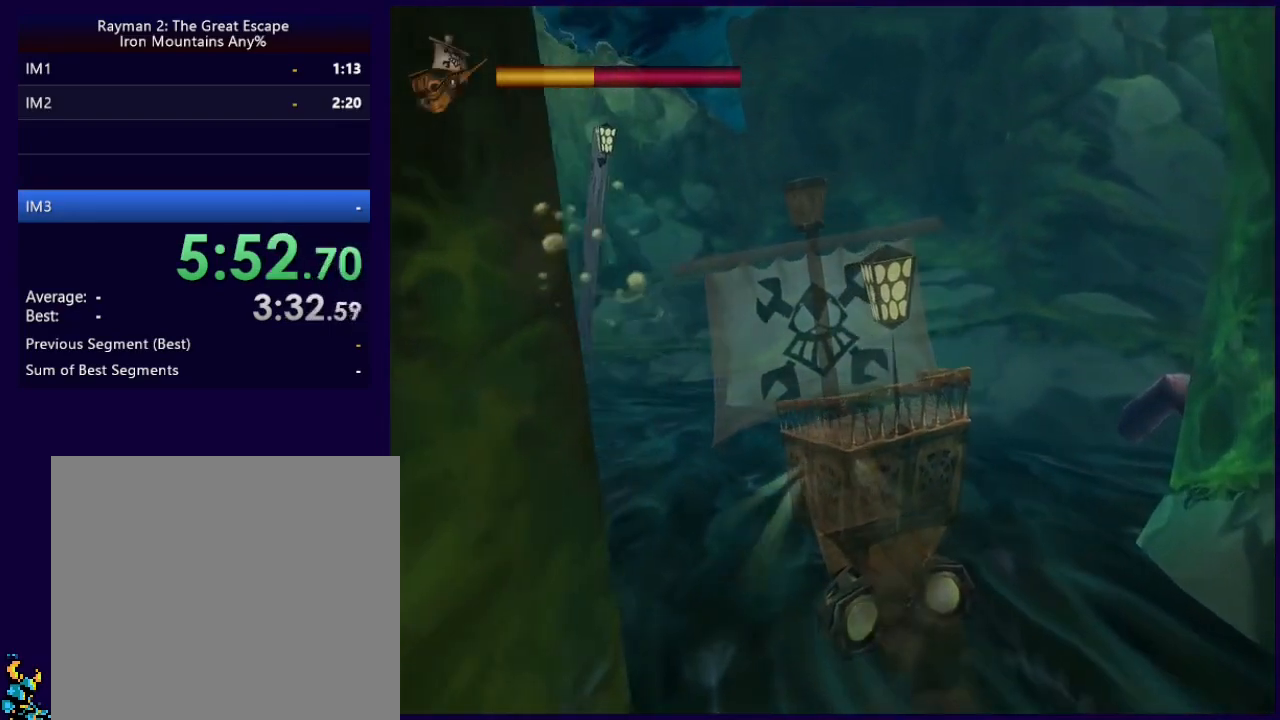
{"buttons": [], "left_stick": "left", "events": []}
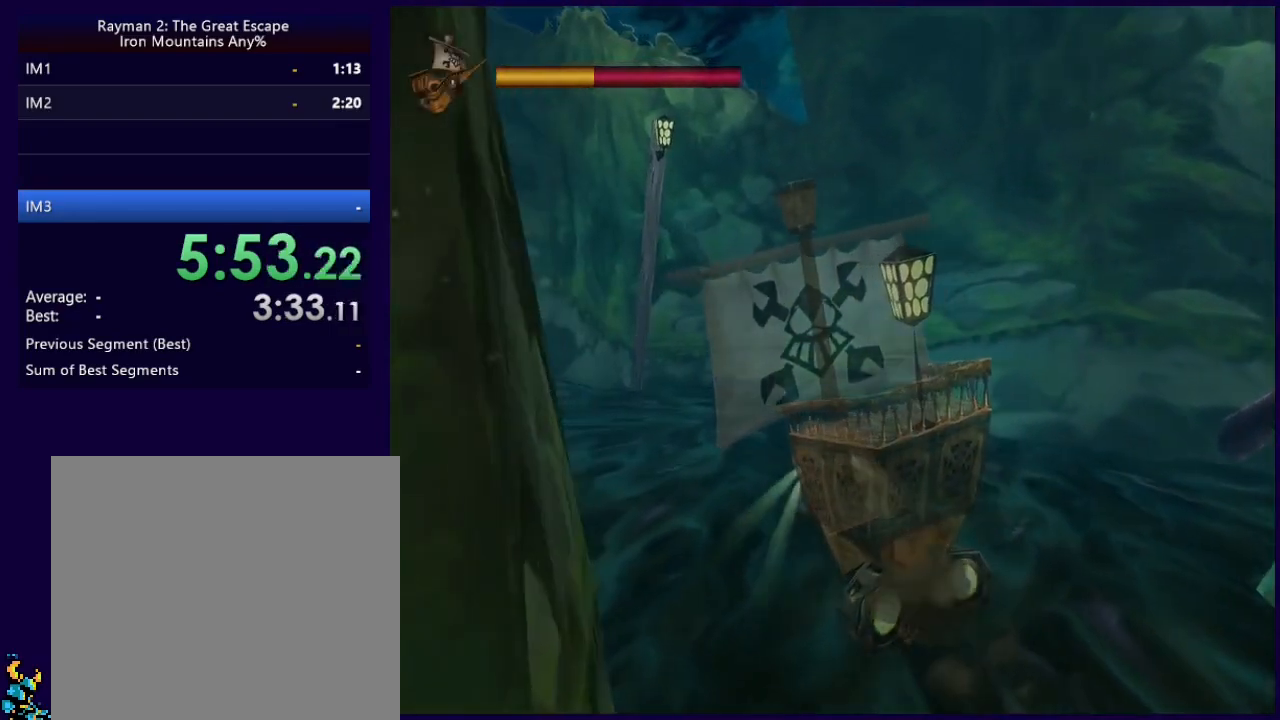
{"buttons": [], "left_stick": "left", "events": [[83, "left_stick", "center"], [250, "left_stick", "left"]]}
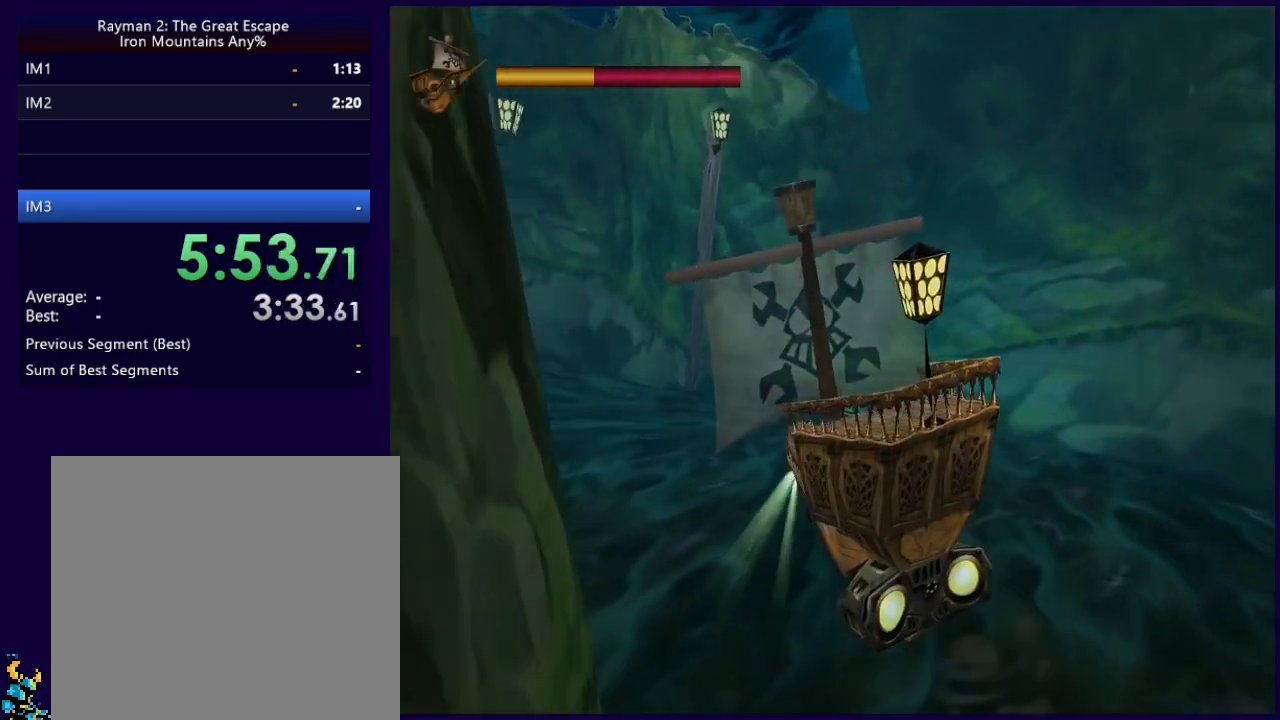
{"buttons": [], "left_stick": "center", "events": [[333, "left_stick", "center"]]}
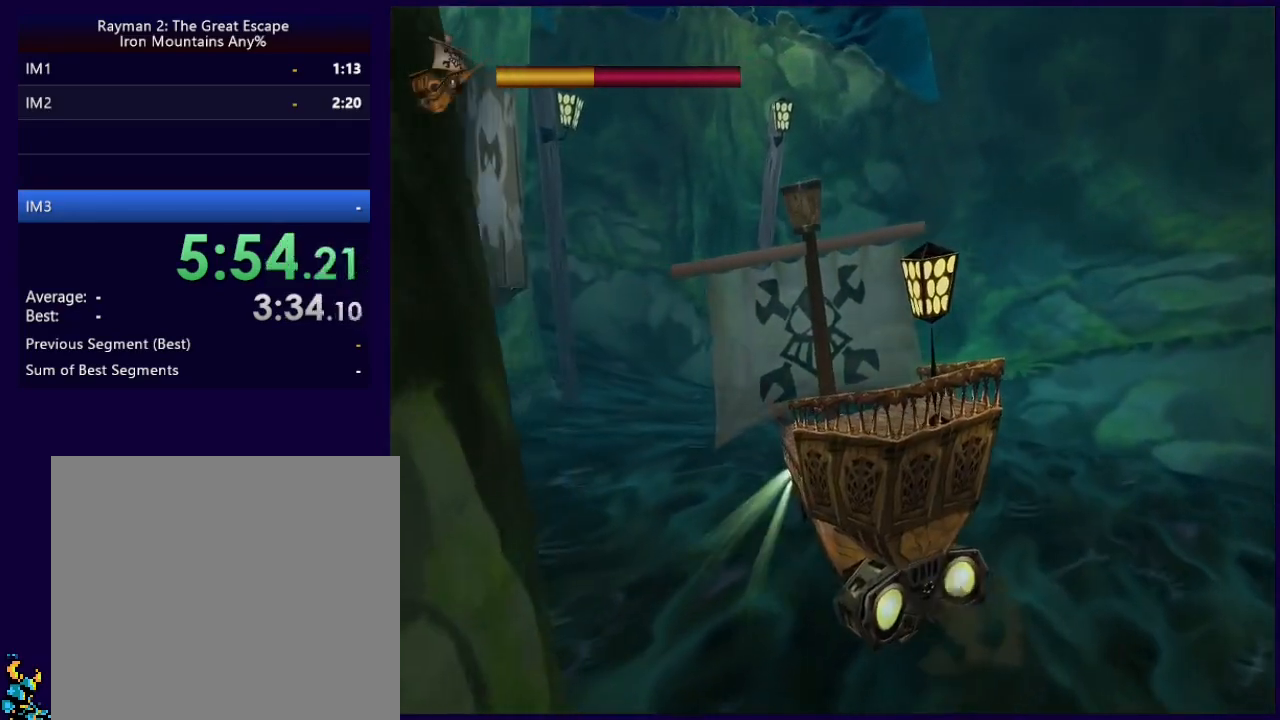
{"buttons": [], "left_stick": "center", "events": []}
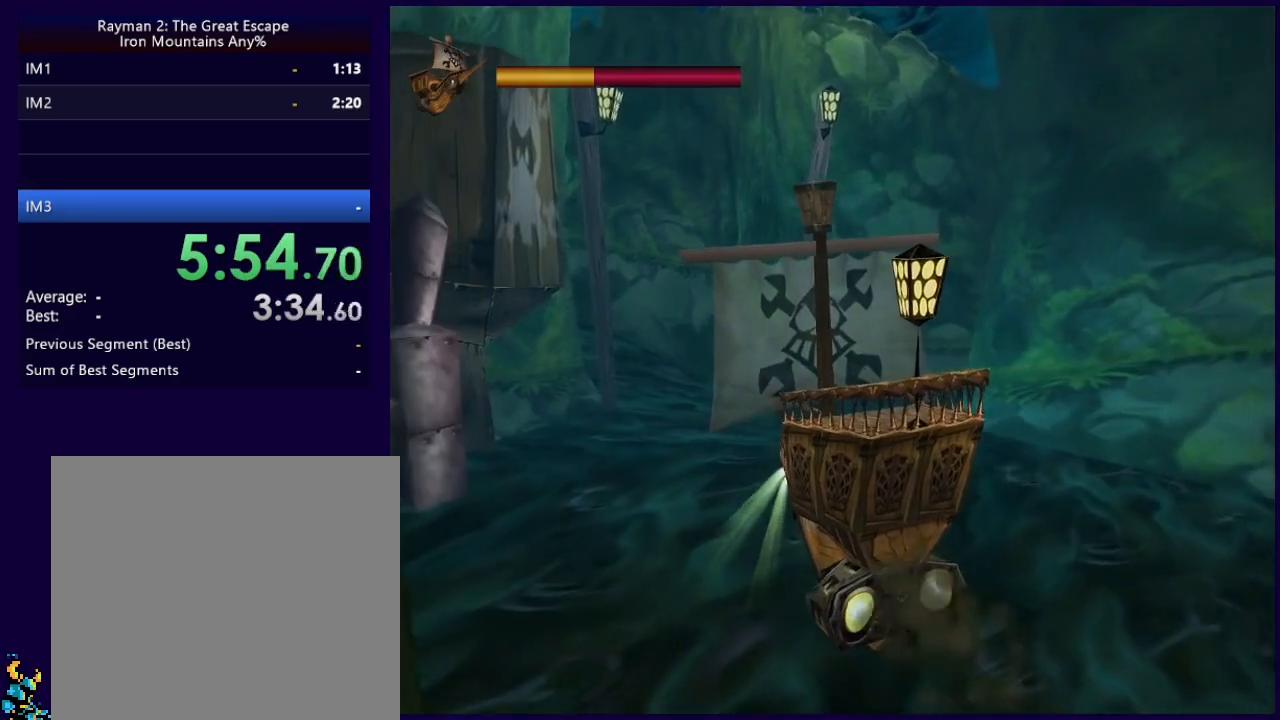
{"buttons": [], "left_stick": "center", "events": []}
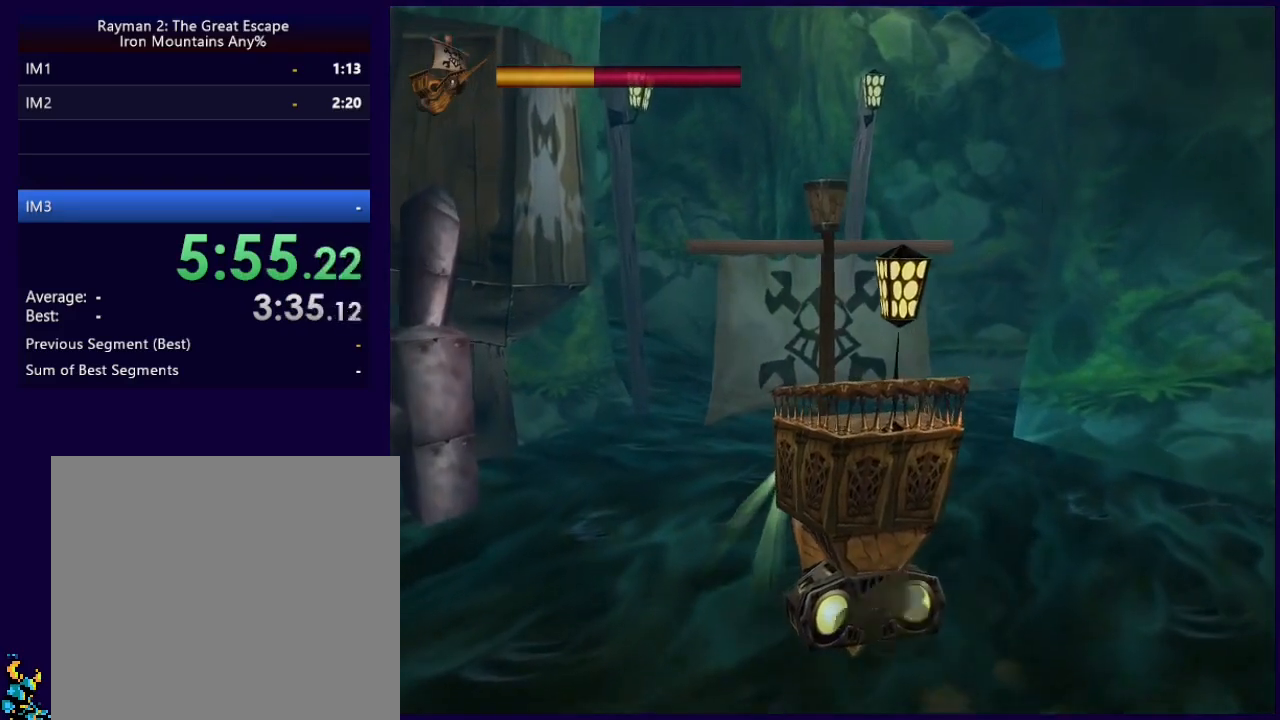
{"buttons": [], "left_stick": "center", "events": []}
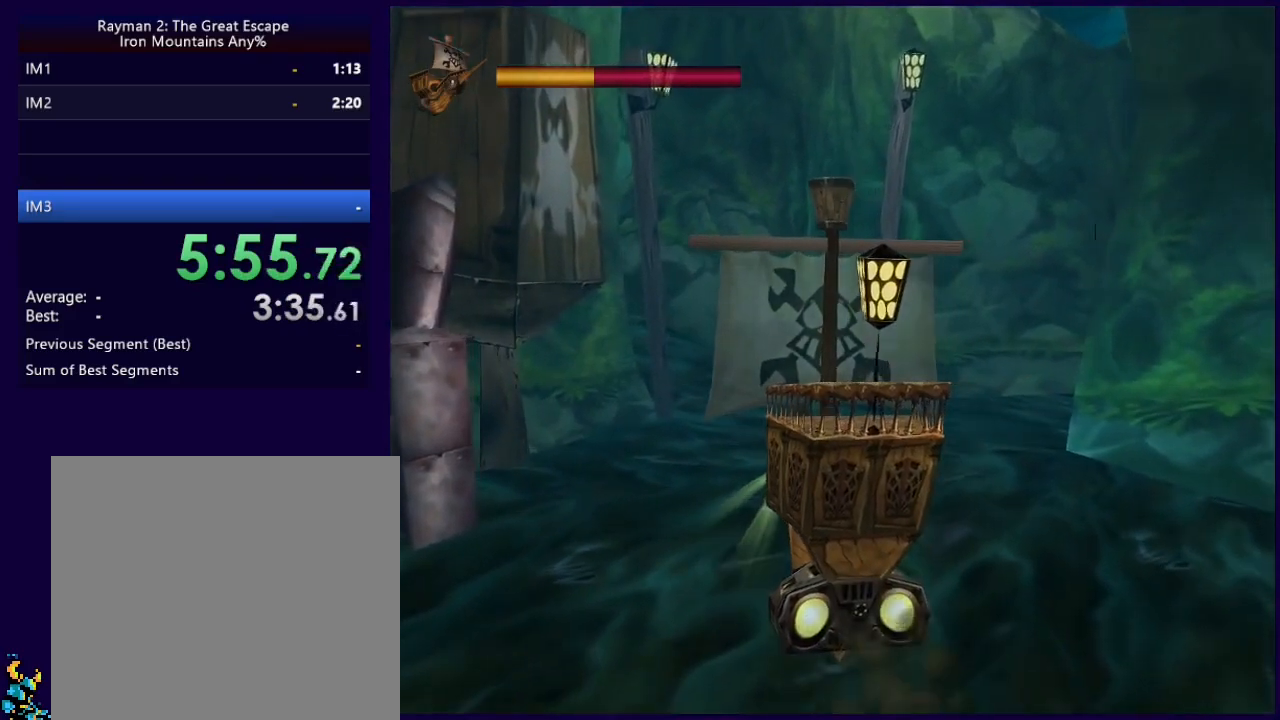
{"buttons": [], "left_stick": "center", "events": []}
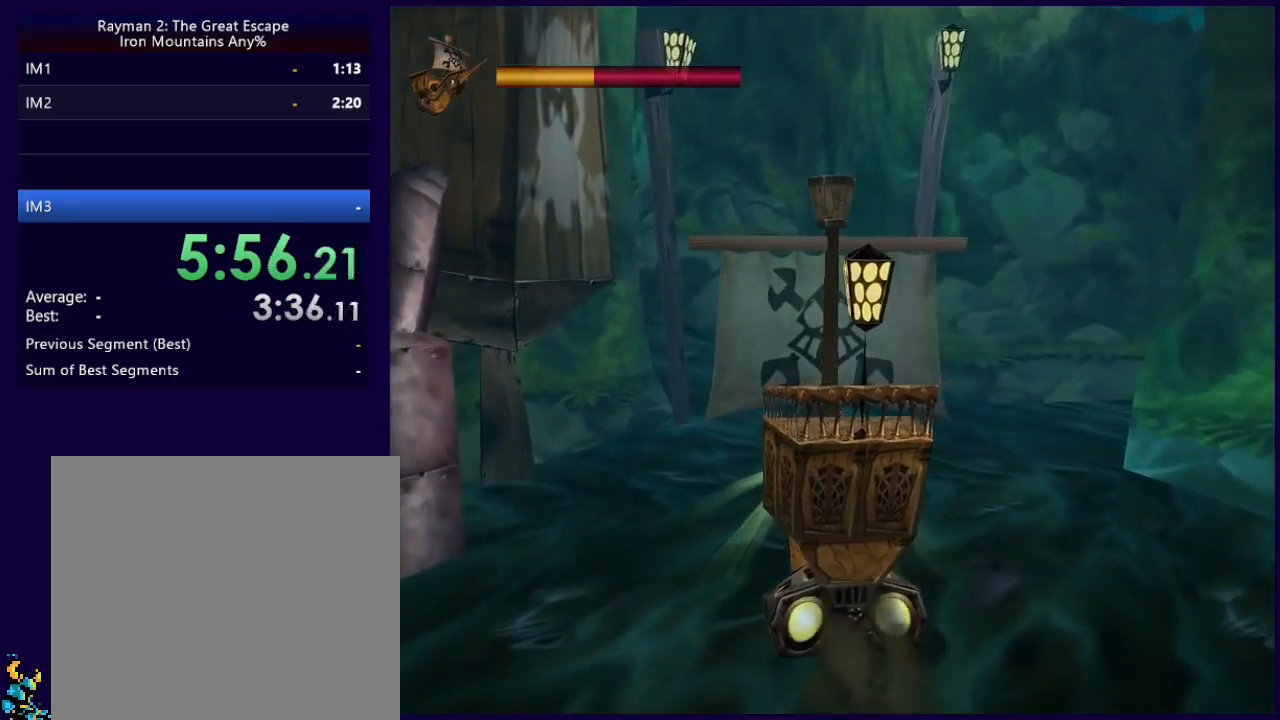
{"buttons": [], "left_stick": "center", "events": []}
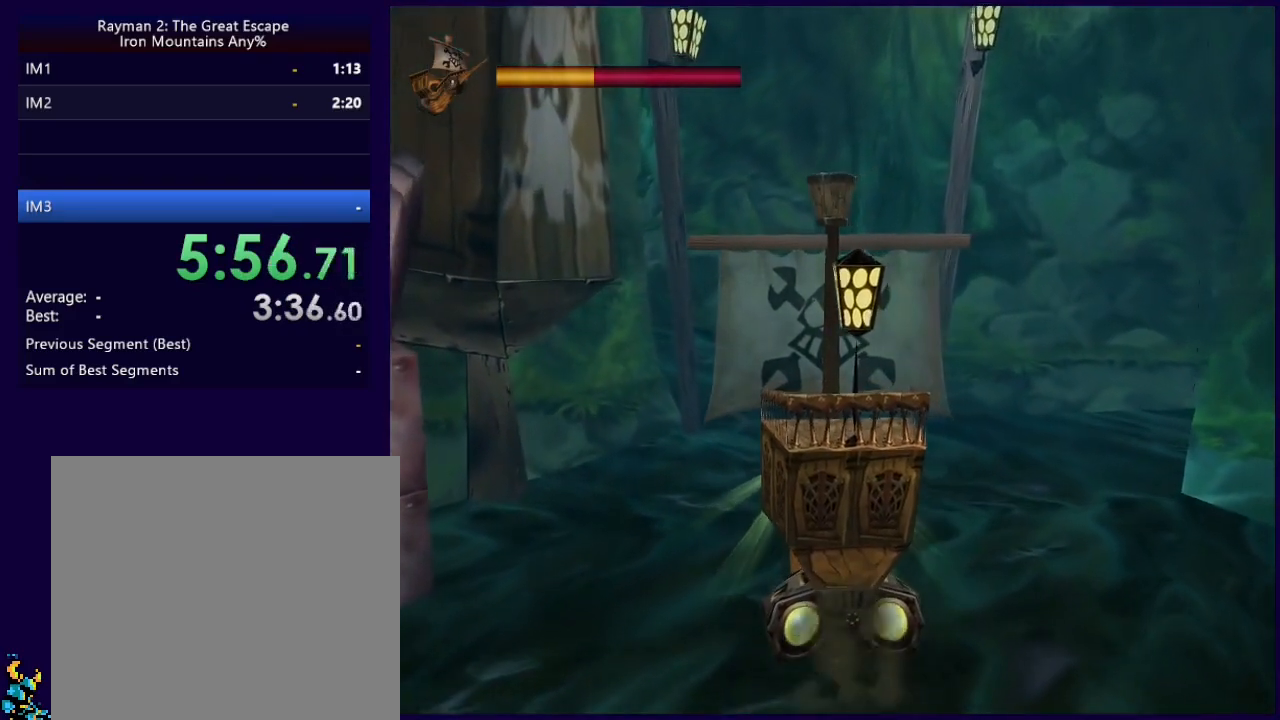
{"buttons": [], "left_stick": "center", "events": []}
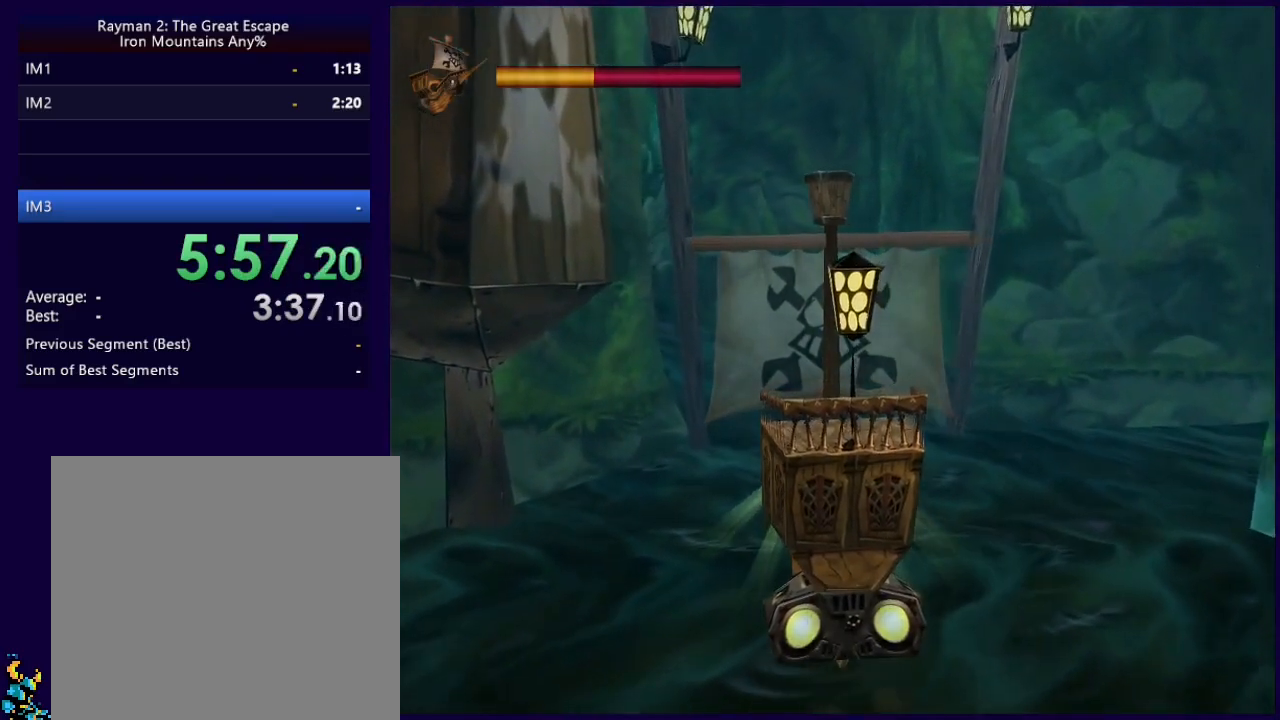
{"buttons": [], "left_stick": "center", "events": [[17, "left_stick", "down-left"], [117, "left_stick", "center"]]}
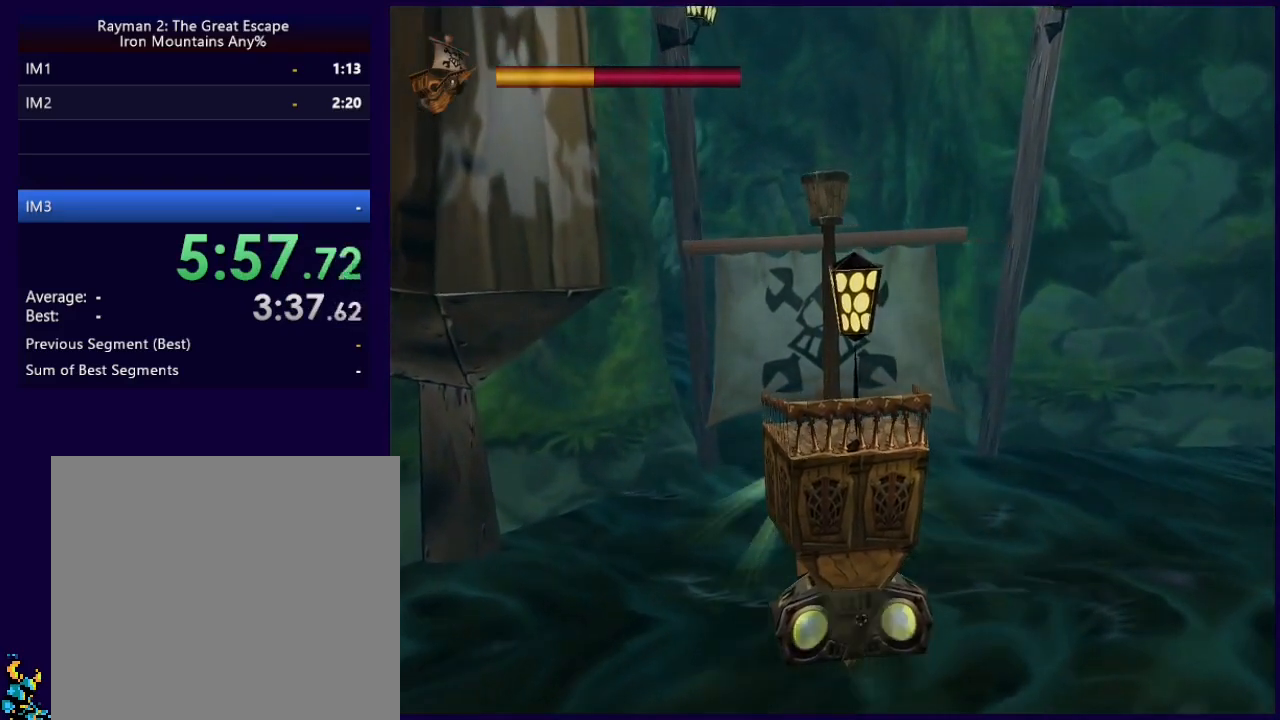
{"buttons": [], "left_stick": "center", "events": [[250, "left_stick", "down-right"], [367, "left_stick", "center"]]}
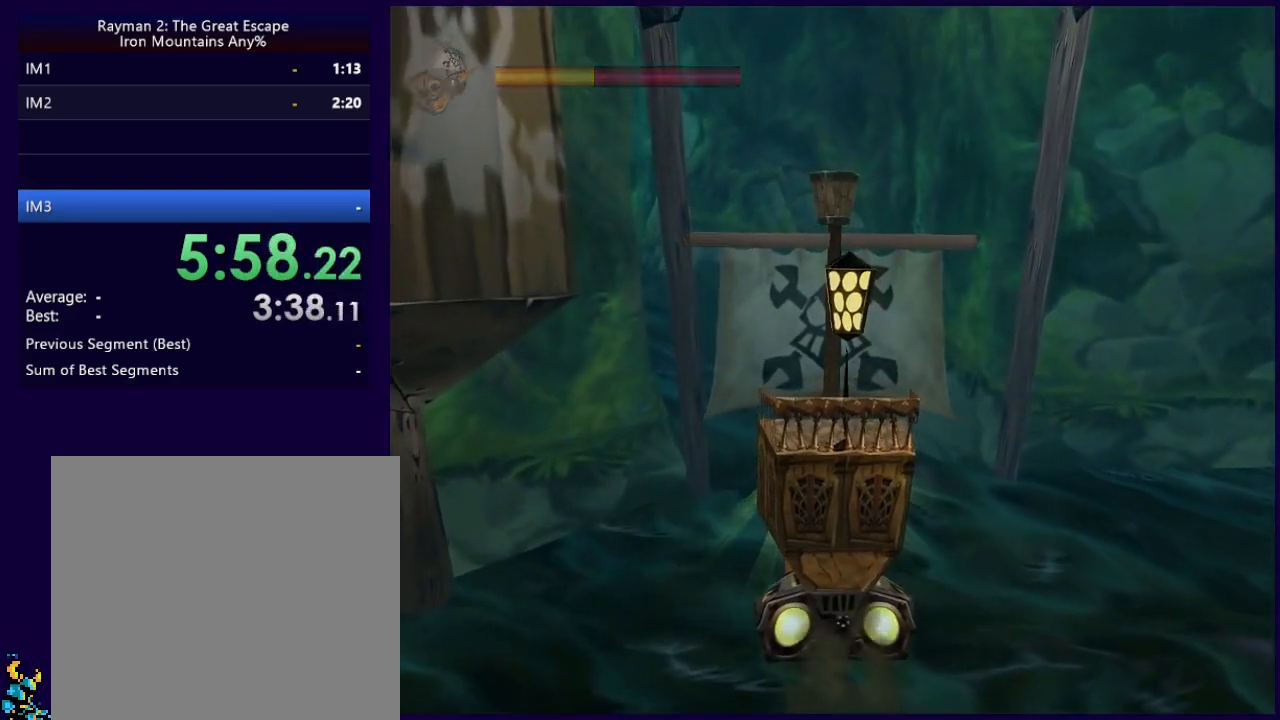
{"buttons": [], "left_stick": "down", "events": [[217, "left_stick", "down"], [317, "left_stick", "center"], [467, "left_stick", "down"]]}
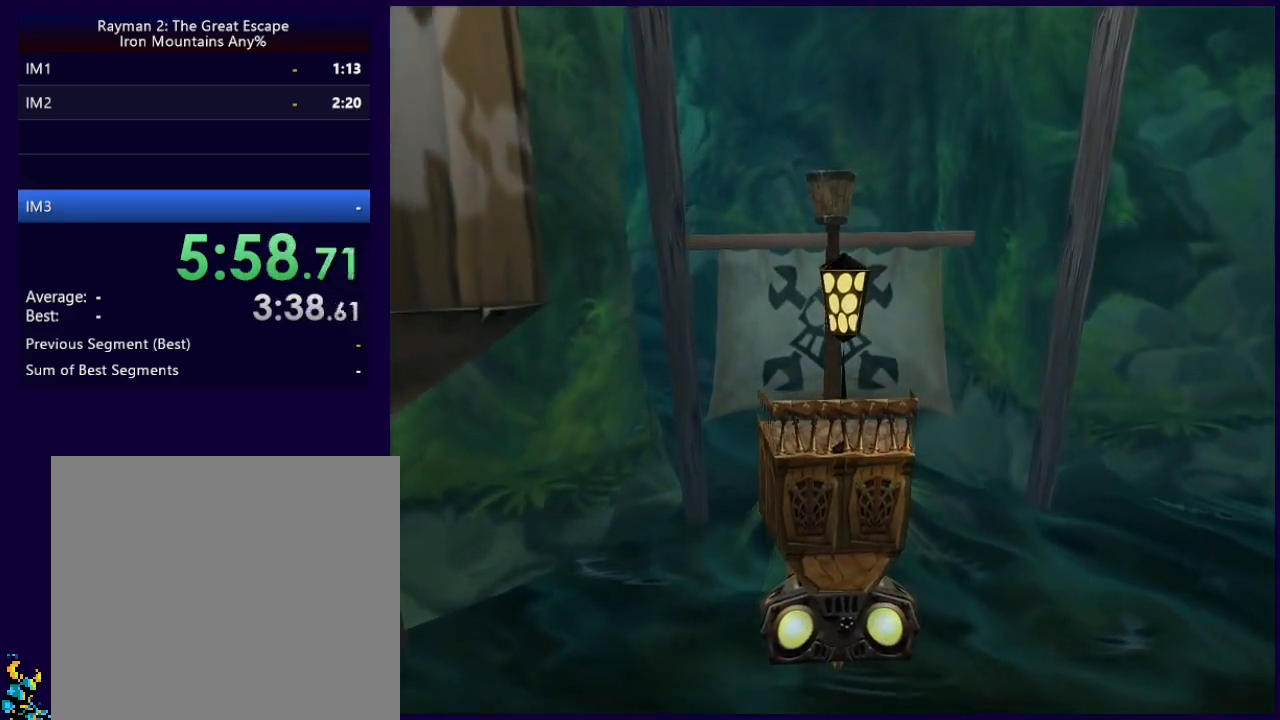
{"buttons": [], "left_stick": "center", "events": [[67, "left_stick", "center"], [217, "left_stick", "down"], [400, "left_stick", "center"]]}
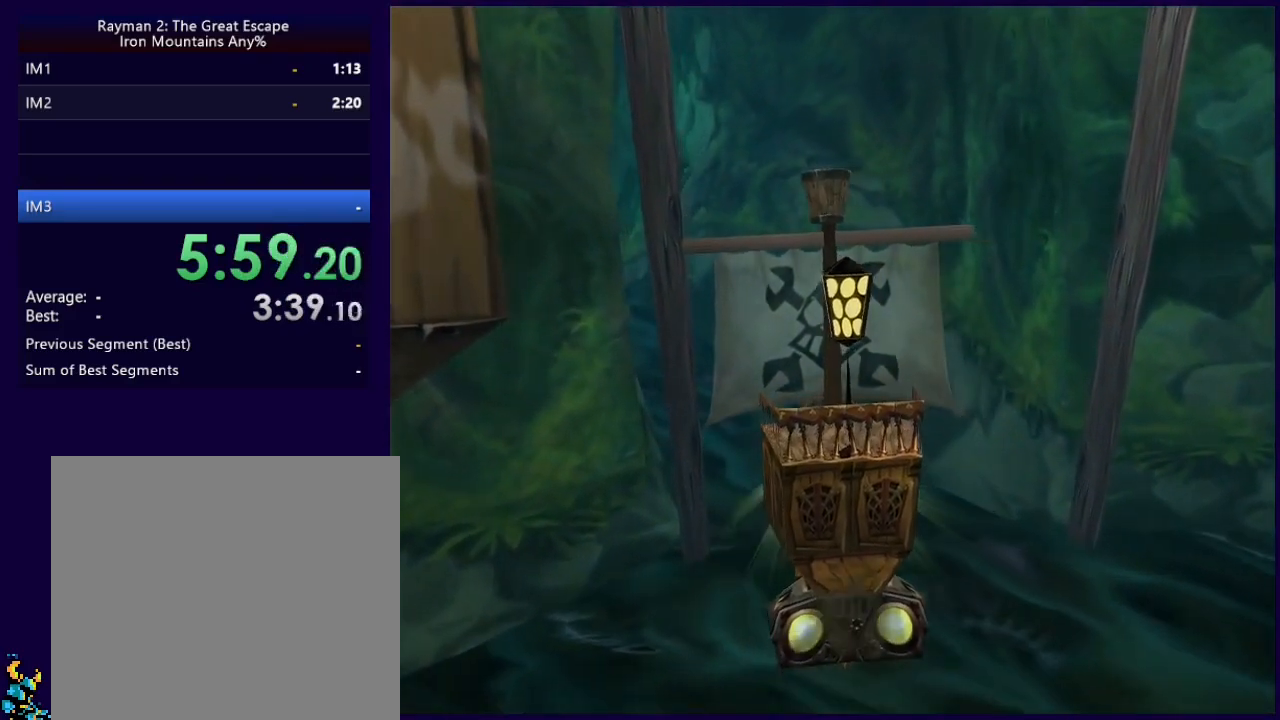
{"buttons": [], "left_stick": "center", "events": [[167, "left_stick", "down"], [400, "left_stick", "center"]]}
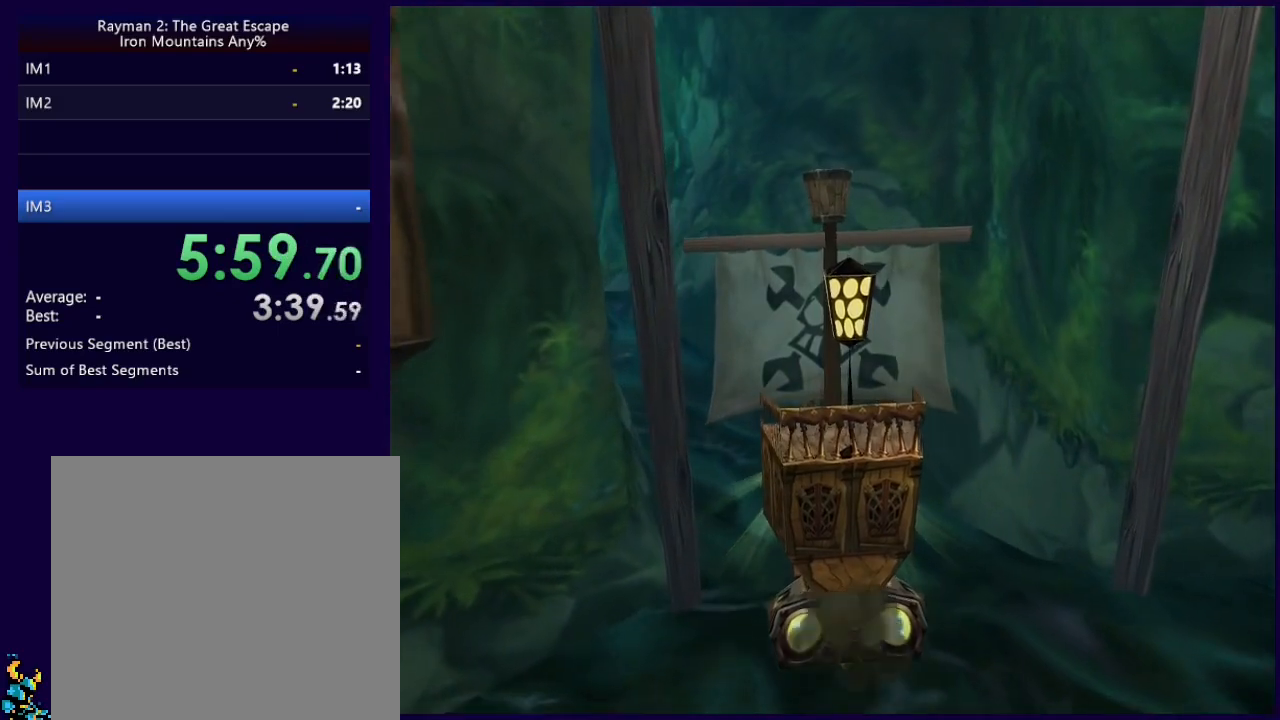
{"buttons": [], "left_stick": "down", "events": [[133, "left_stick", "down"]]}
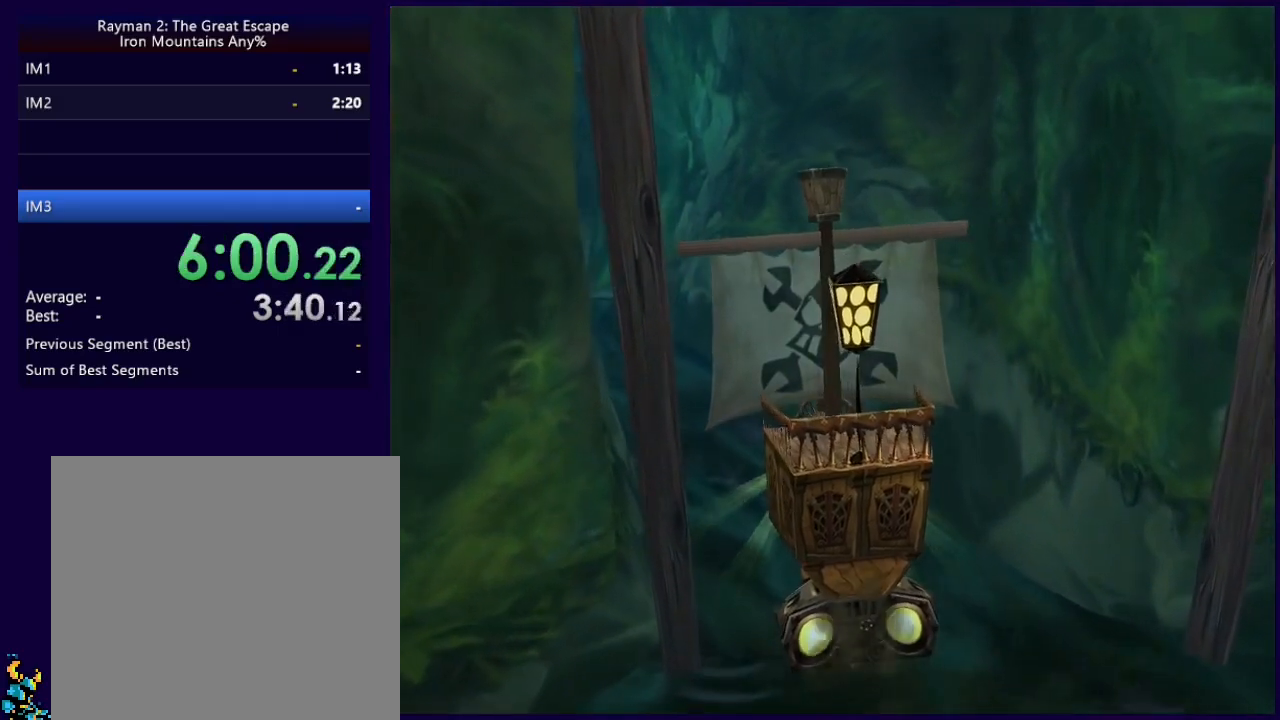
{"buttons": [], "left_stick": "down-left", "events": [[417, "left_stick", "down-left"]]}